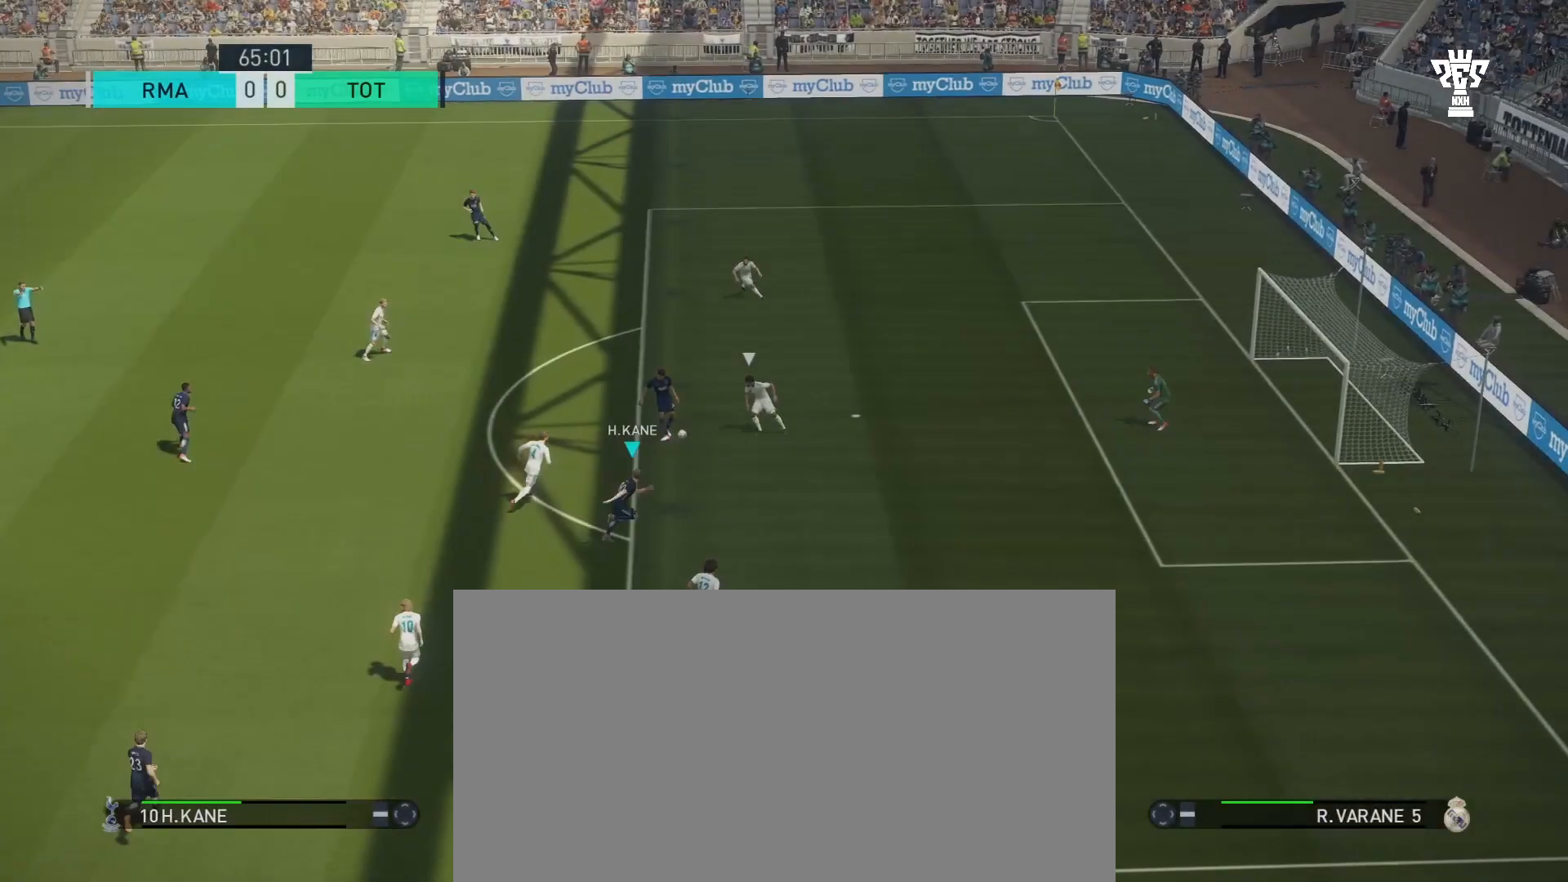
Gameplay with a controller (PlayStation layout); each line is a JSON object with the inputs held at the frame after it. "events" lists button and stick changes between this image and that frame as [ms after this image, input, new state], when the widget could be followed in between. Not read: L2 L3 R2 R3 right_stick.
{"buttons": [], "left_stick": "right", "events": []}
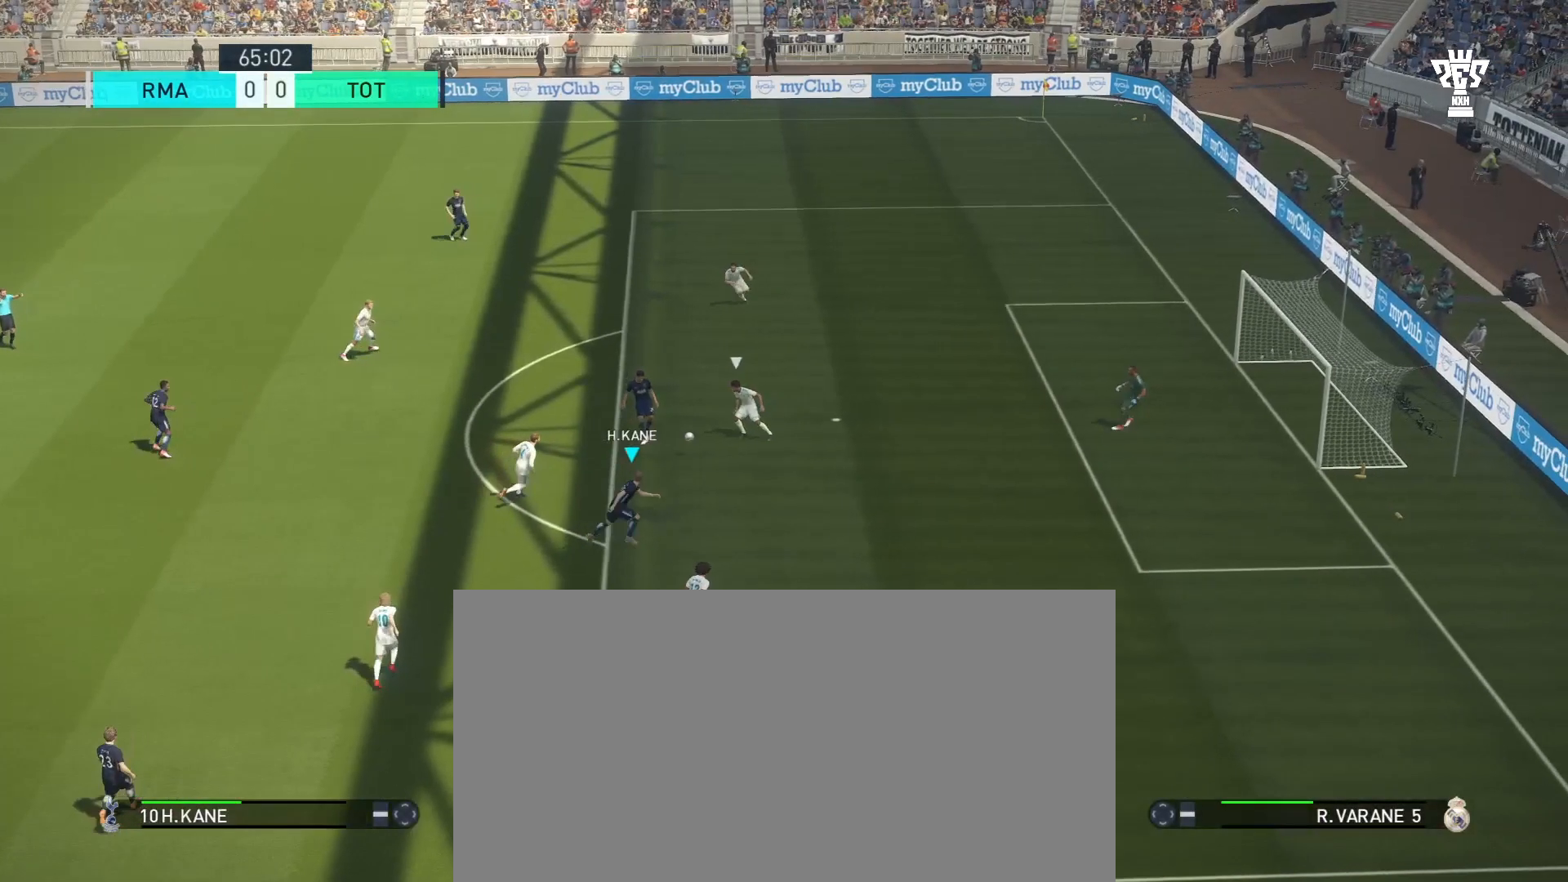
{"buttons": [], "left_stick": "right", "events": []}
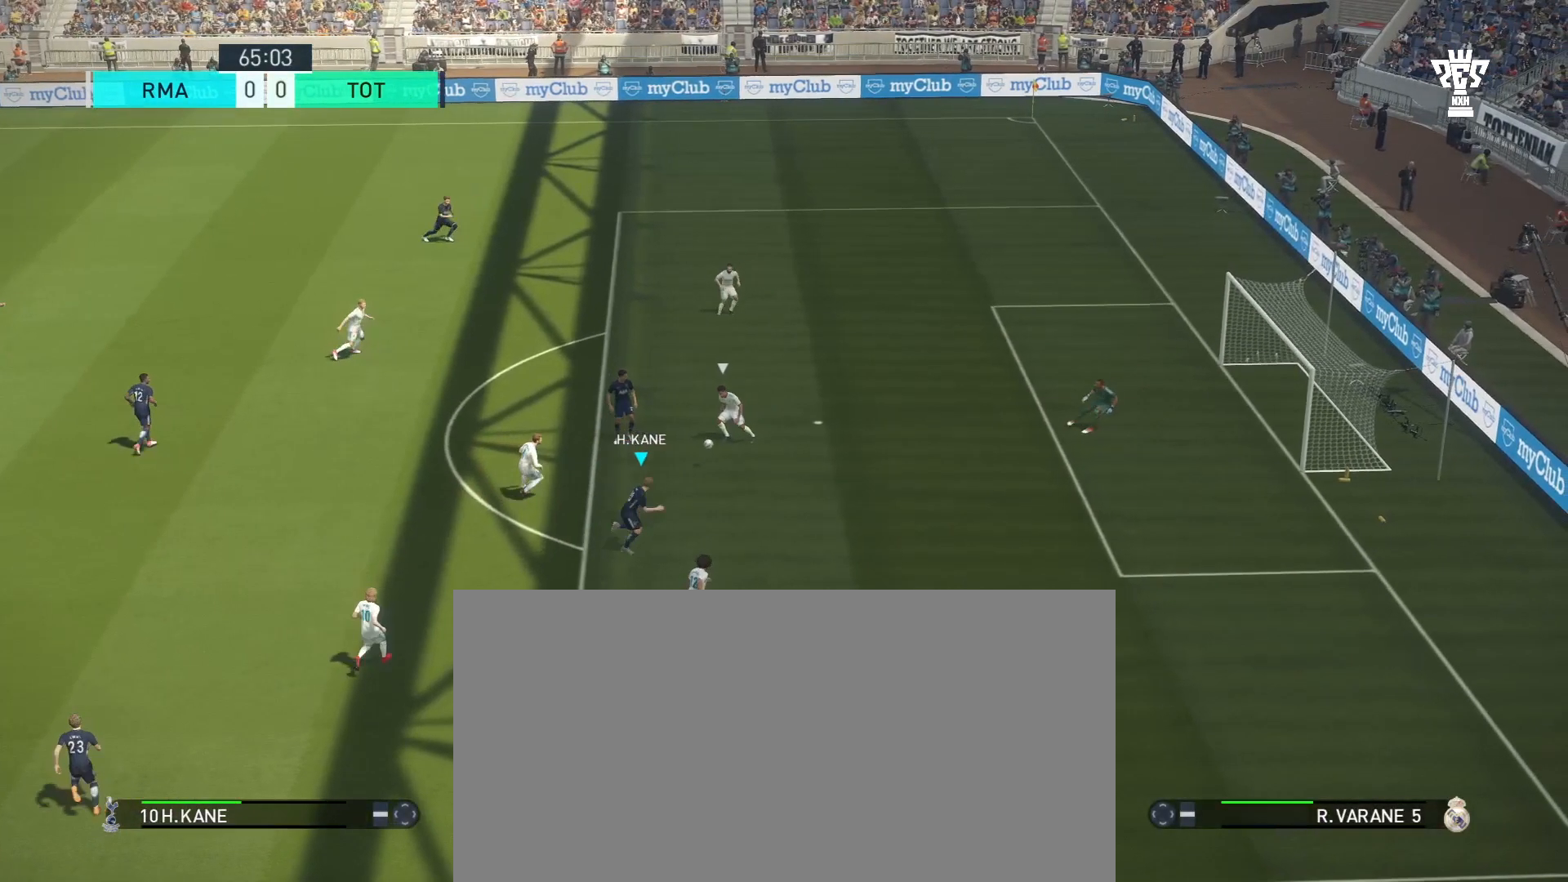
{"buttons": ["SQUARE"], "left_stick": "right", "events": [[301, "SQUARE", "down"]]}
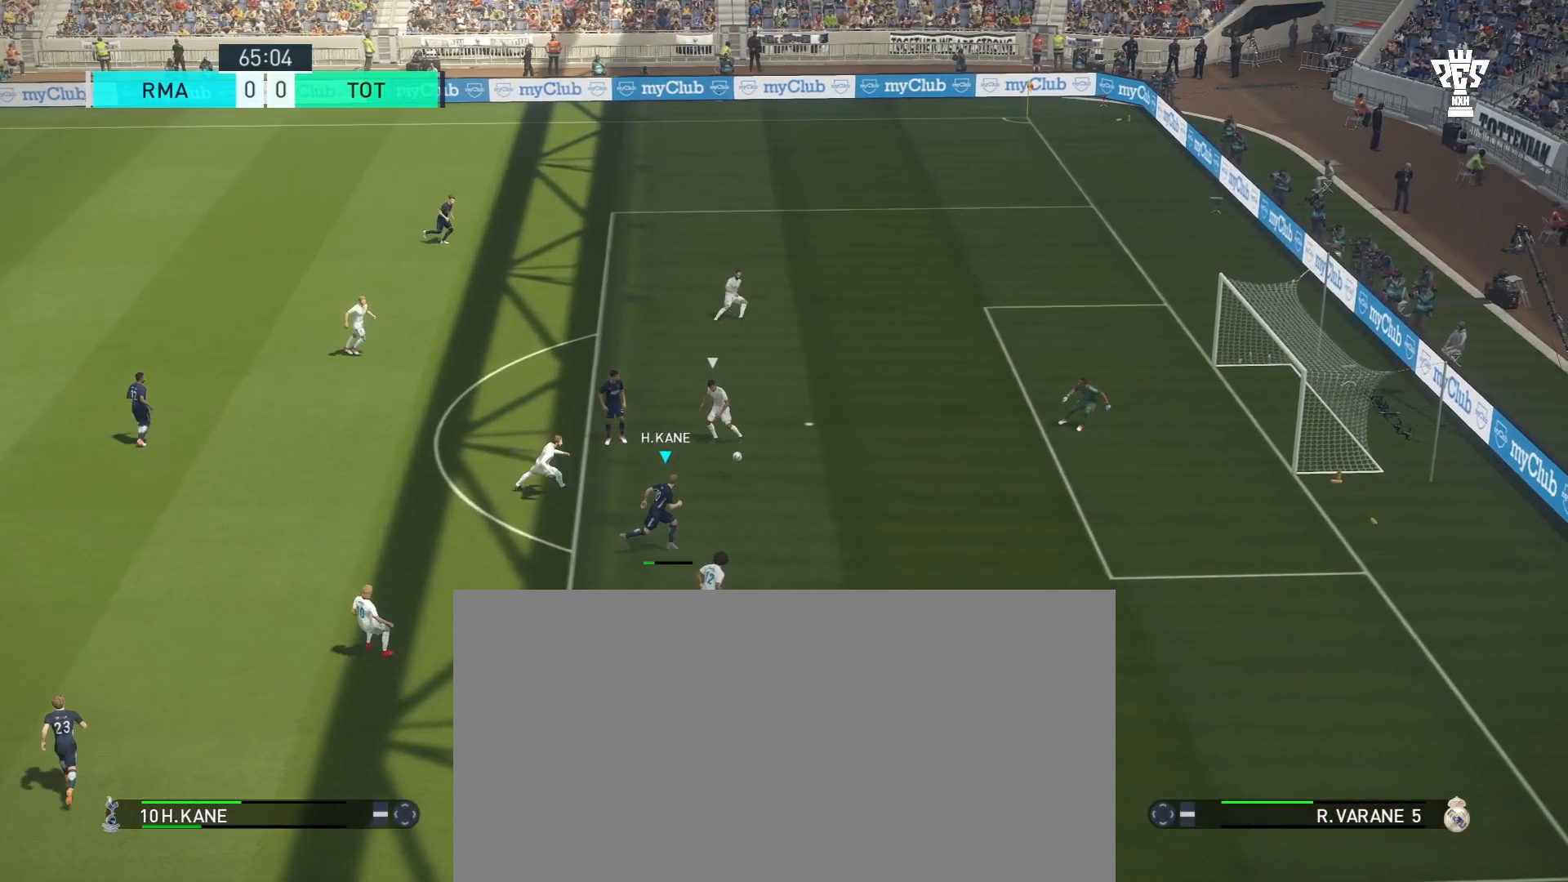
{"buttons": ["SQUARE"], "left_stick": "right", "events": []}
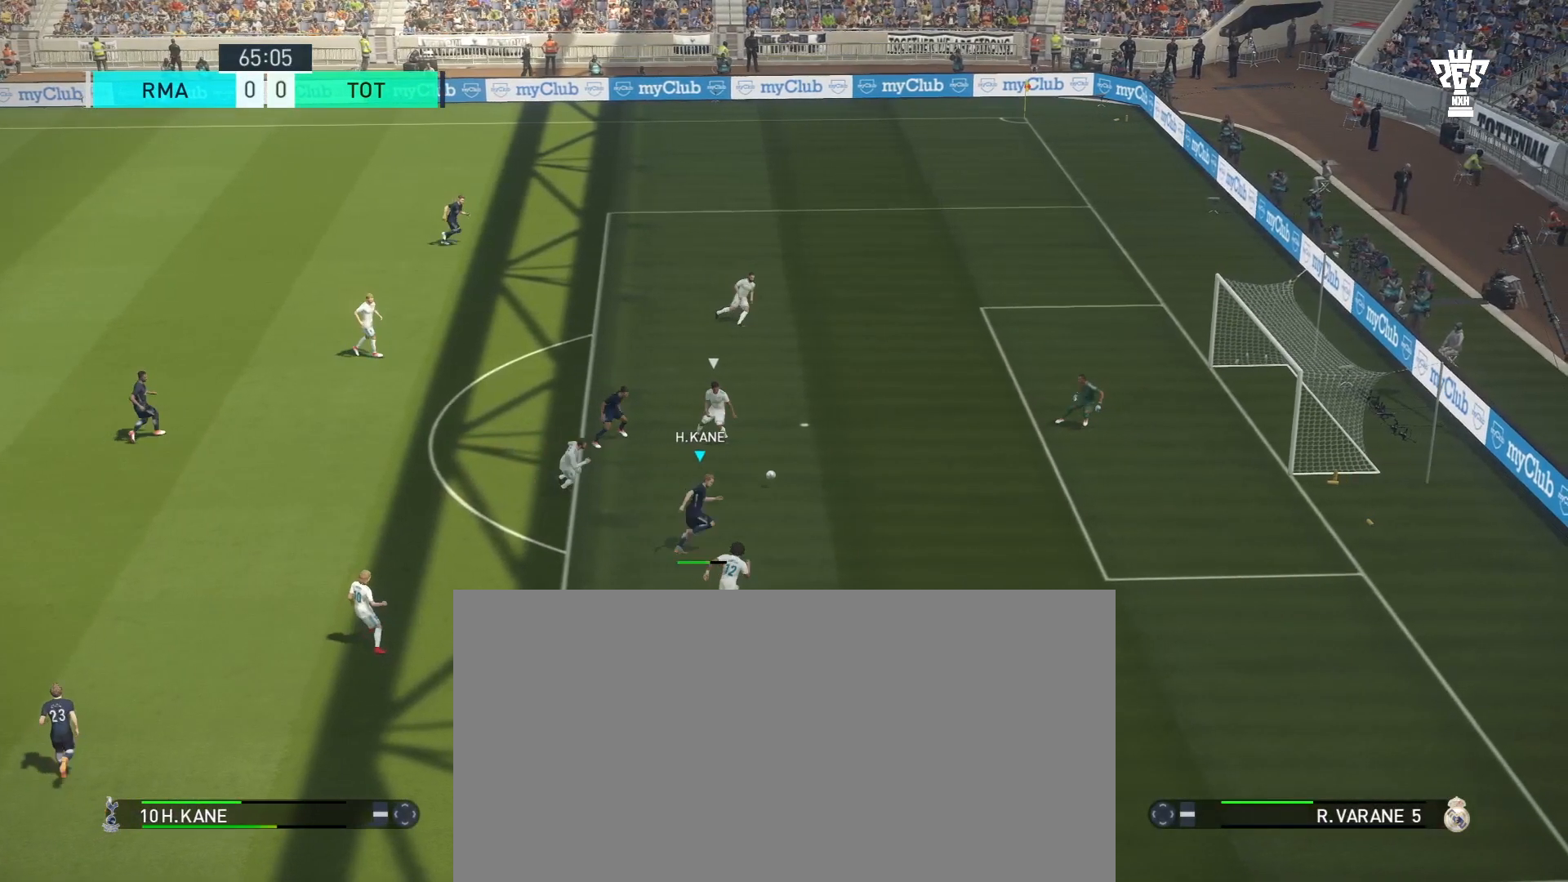
{"buttons": ["SQUARE"], "left_stick": "right", "events": []}
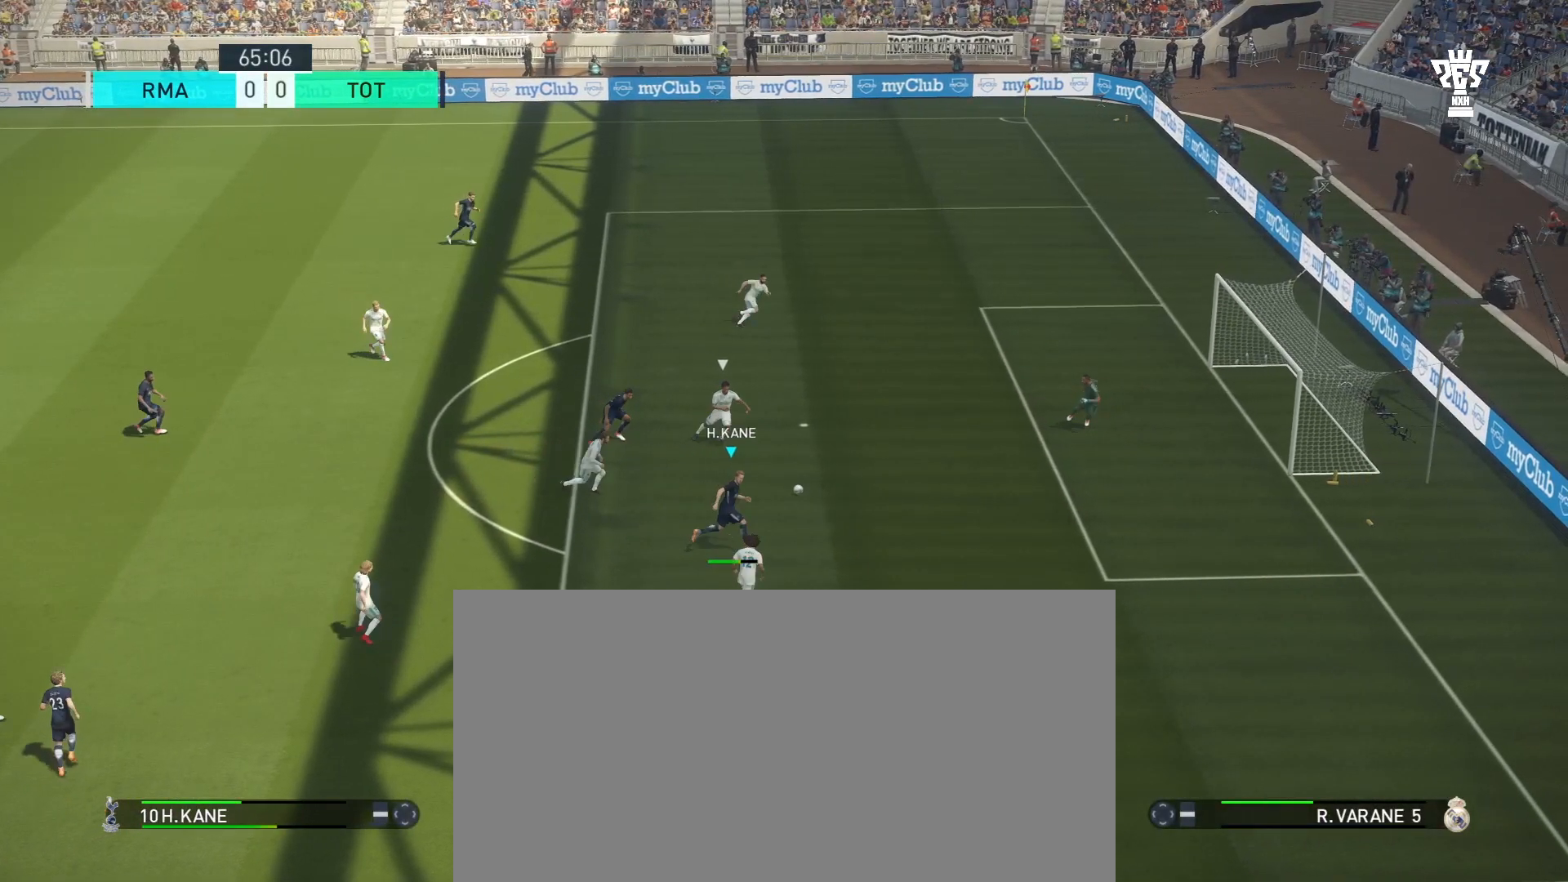
{"buttons": ["SQUARE"], "left_stick": "up-left", "events": [[67, "left_stick", "up-right"], [333, "left_stick", "up"], [500, "left_stick", "up-left"]]}
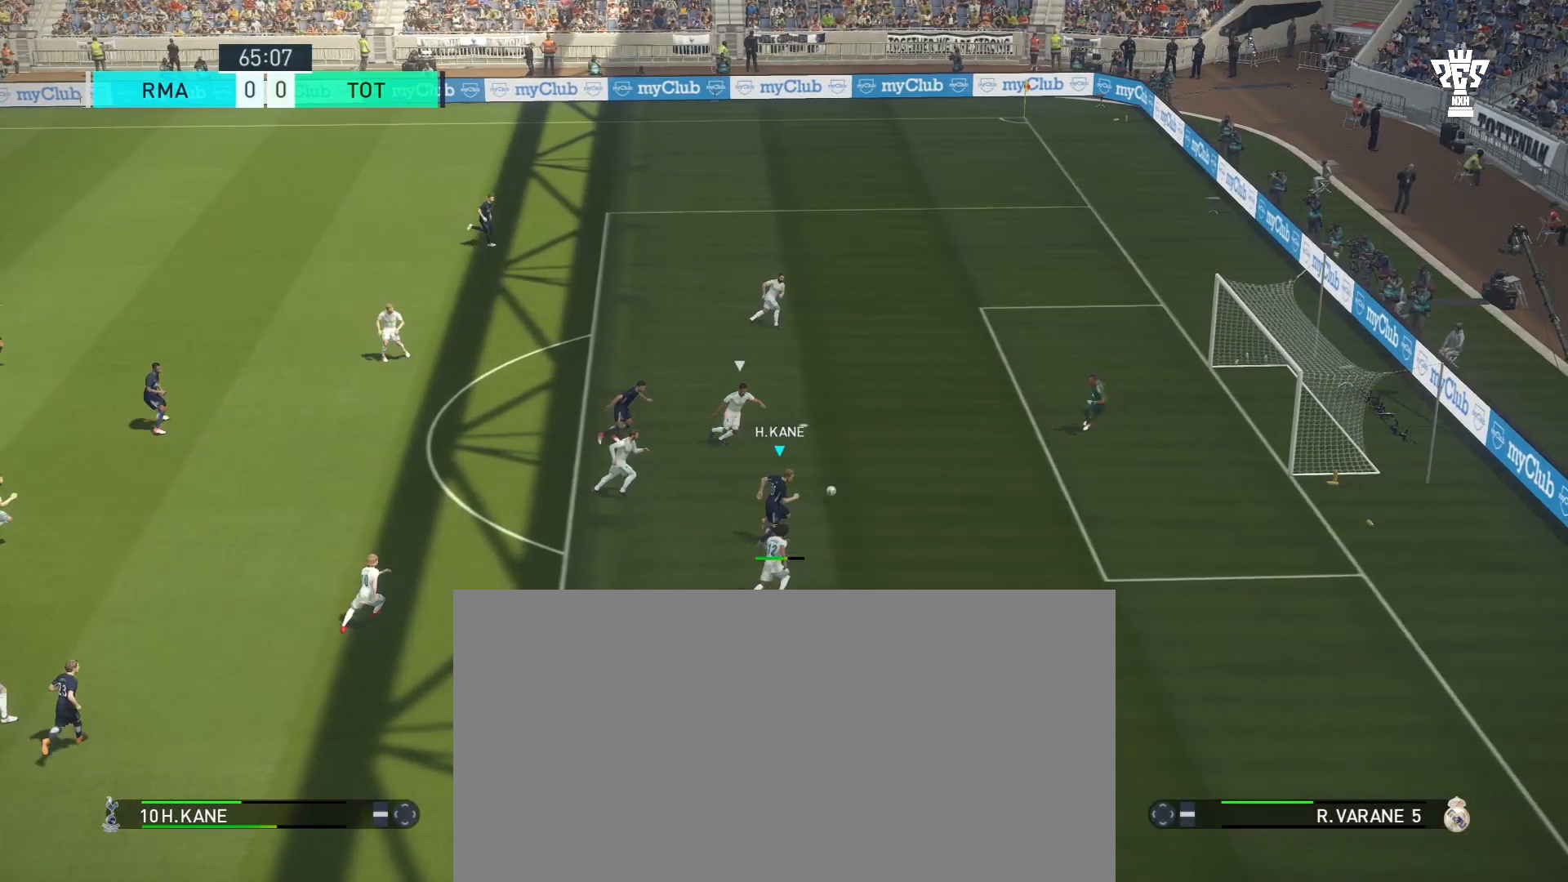
{"buttons": [], "left_stick": "up-left", "events": [[401, "SQUARE", "up"]]}
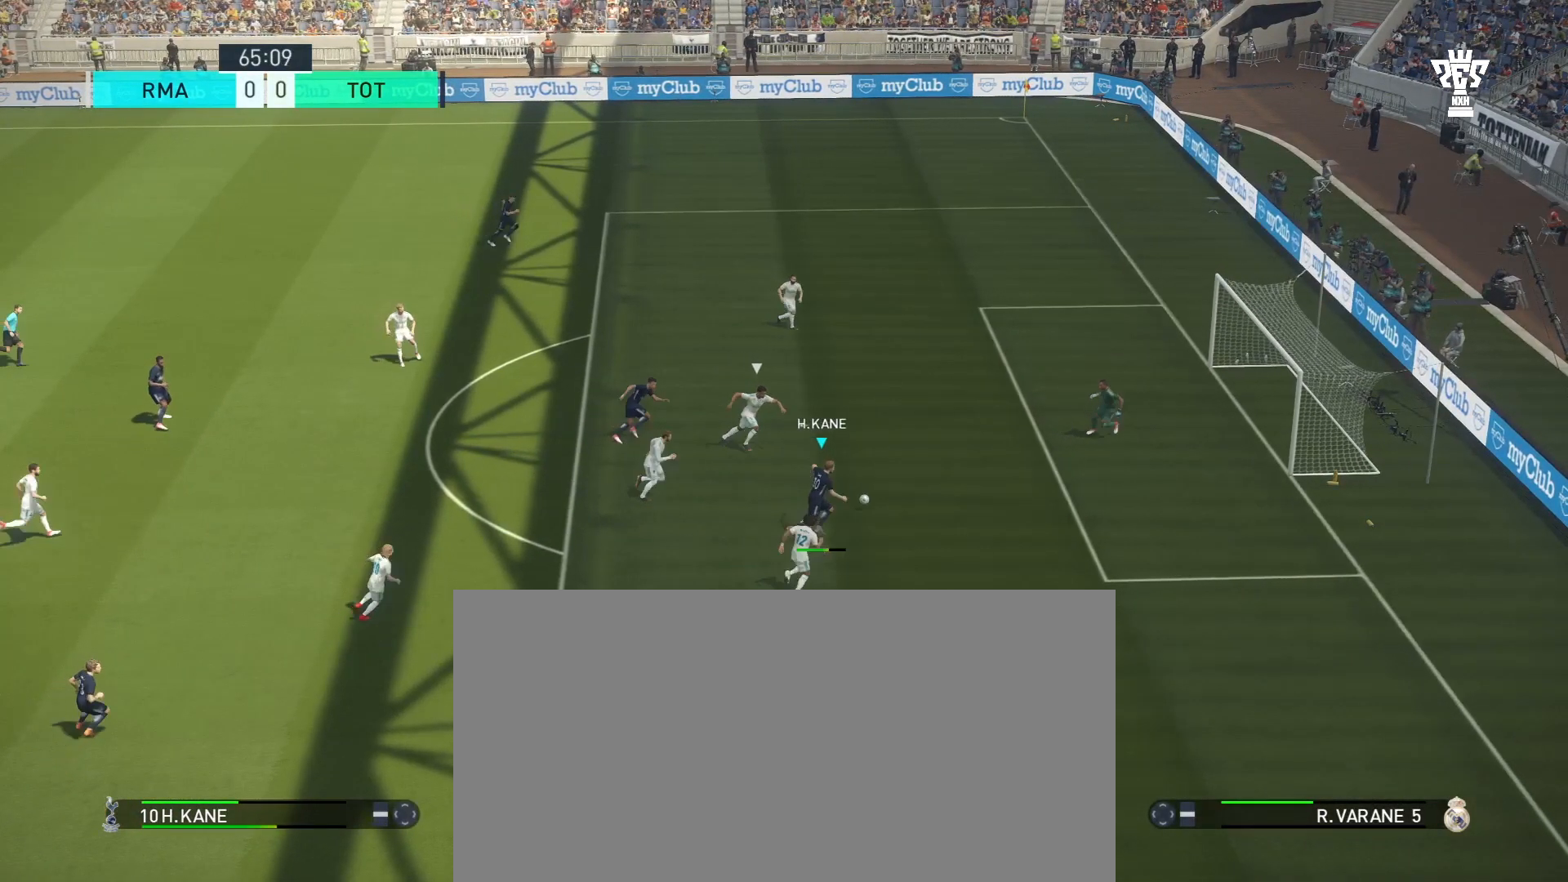
{"buttons": [], "left_stick": "left", "events": [[267, "left_stick", "left"]]}
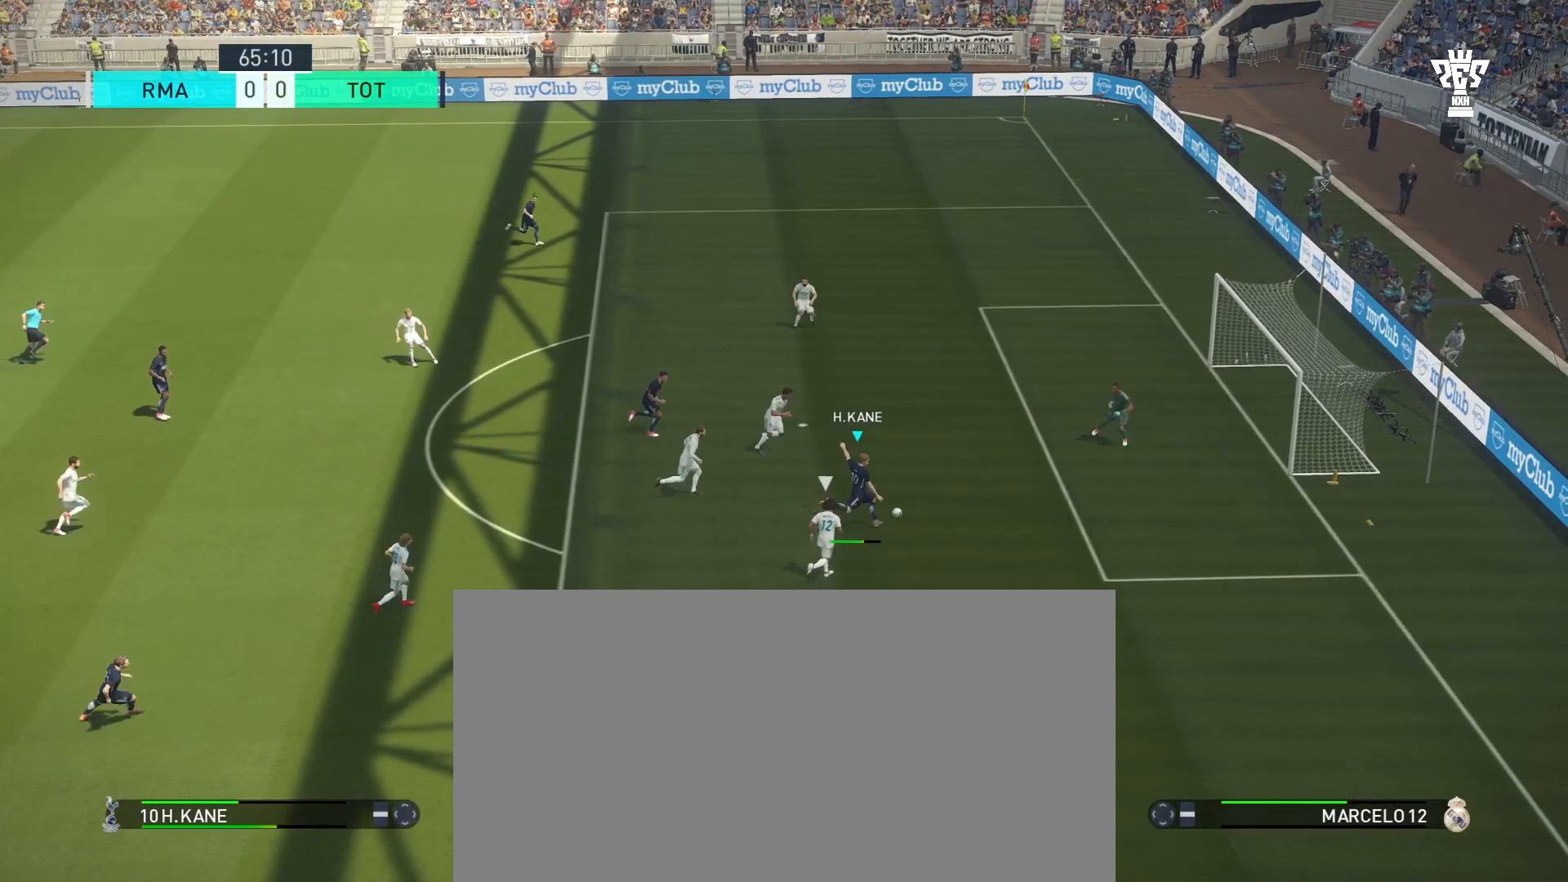
{"buttons": [], "left_stick": "left", "events": []}
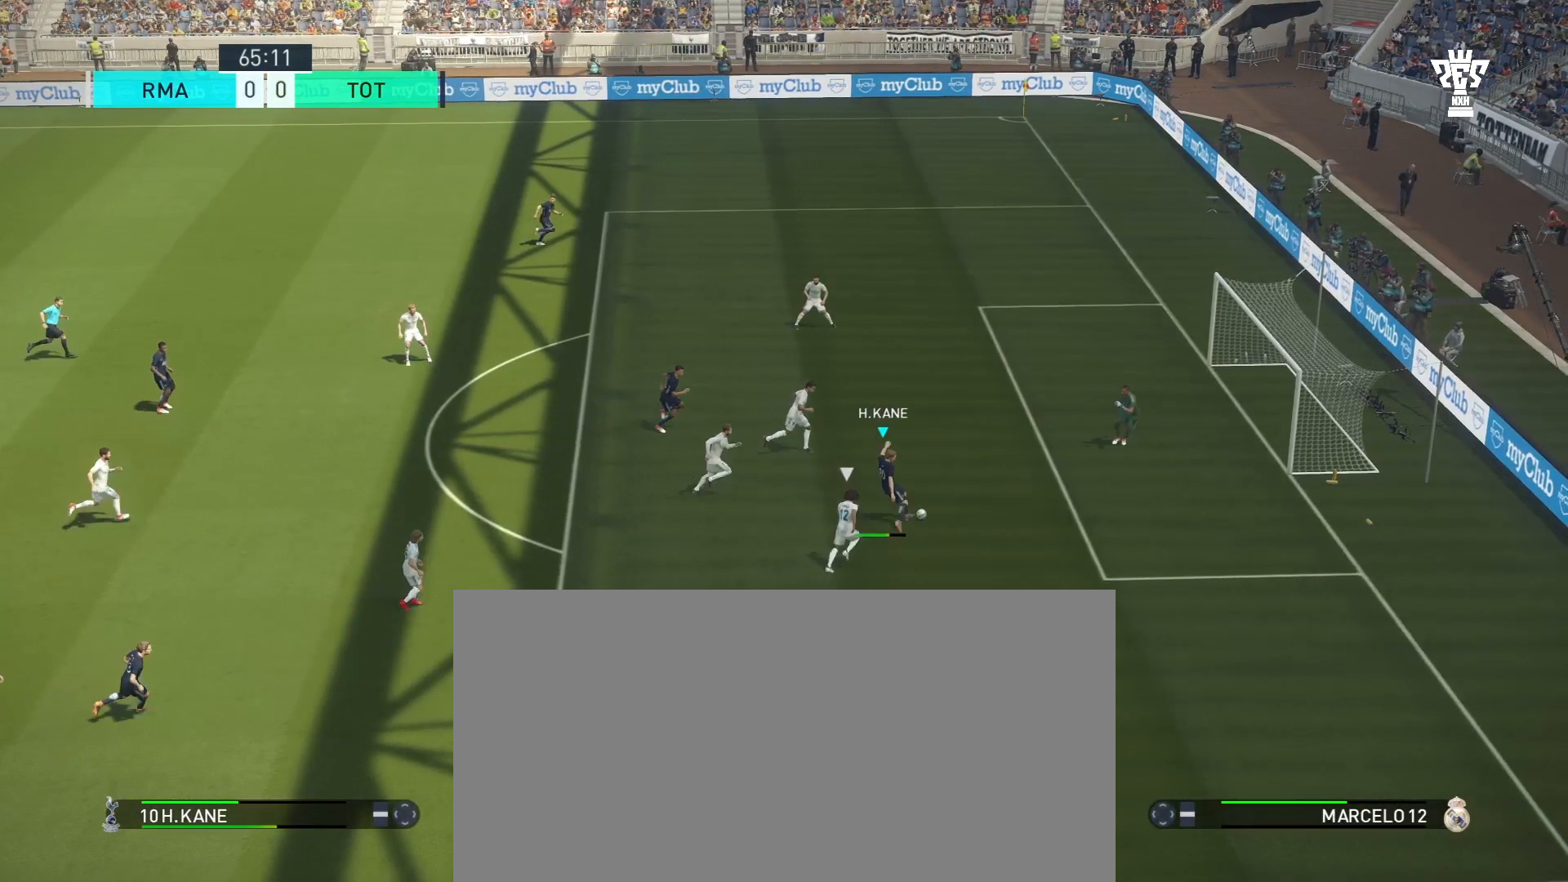
{"buttons": [], "left_stick": "center", "events": [[333, "left_stick", "center"]]}